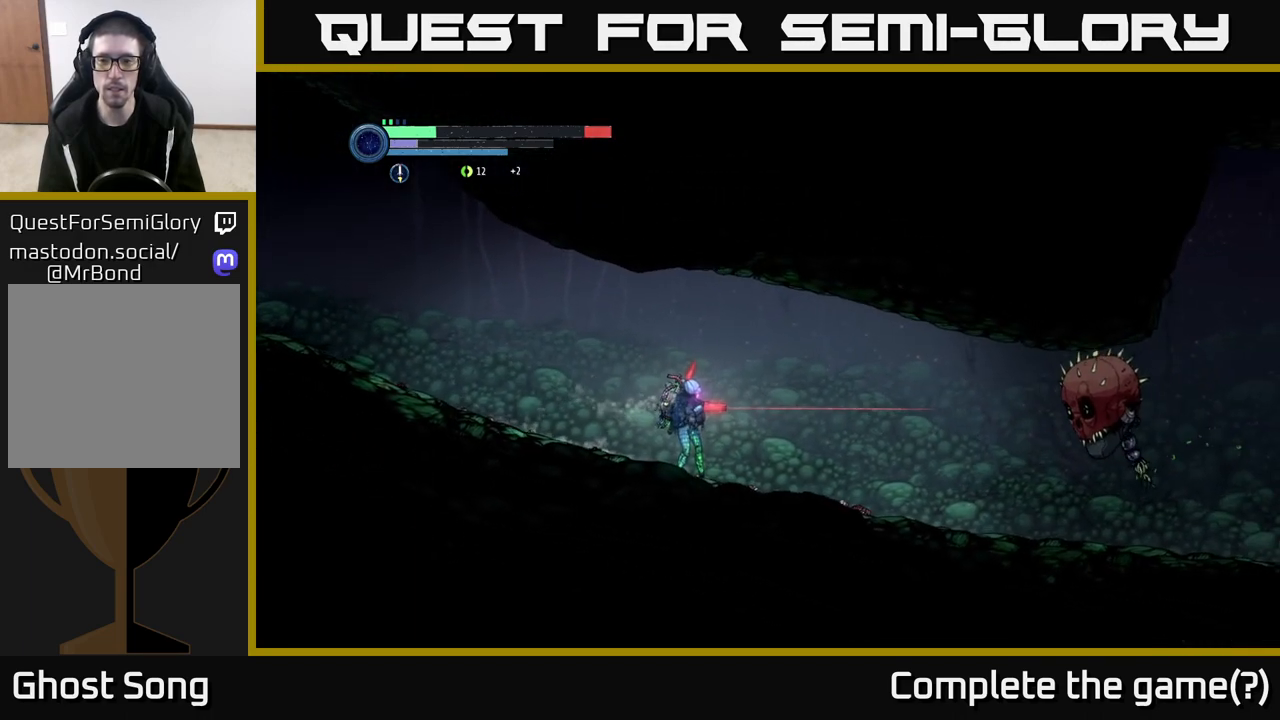
Gameplay with a controller (Xbox layout); each line is a JSON object with the inputs held at the frame after it. "events" lists button and stick changes between this image and that frame as [ms after this image, input, new state], when the widget could be followed in between.
{"buttons": ["Y", "L2"], "left_stick": "right", "right_stick": "center", "events": [[117, "Y", "down"], [183, "Y", "up"], [467, "Y", "down"]]}
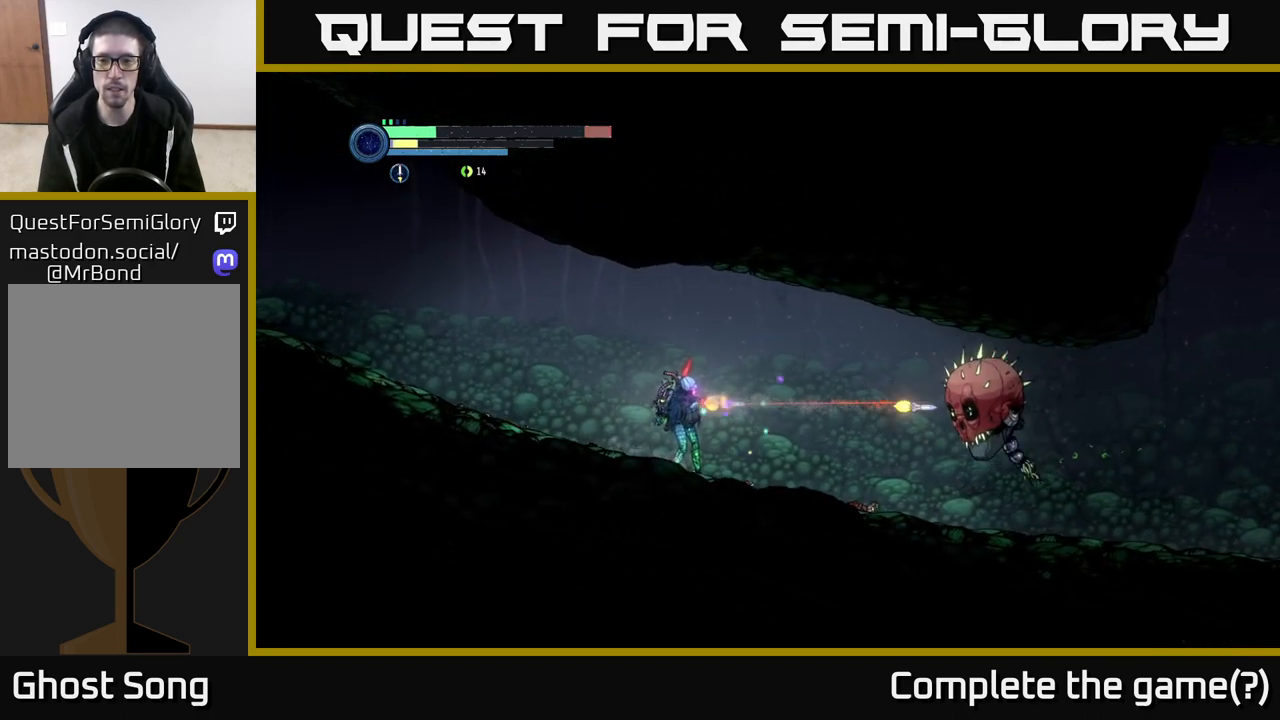
{"buttons": ["L2"], "left_stick": "right", "right_stick": "center", "events": [[83, "Y", "up"], [300, "Y", "down"], [417, "Y", "up"]]}
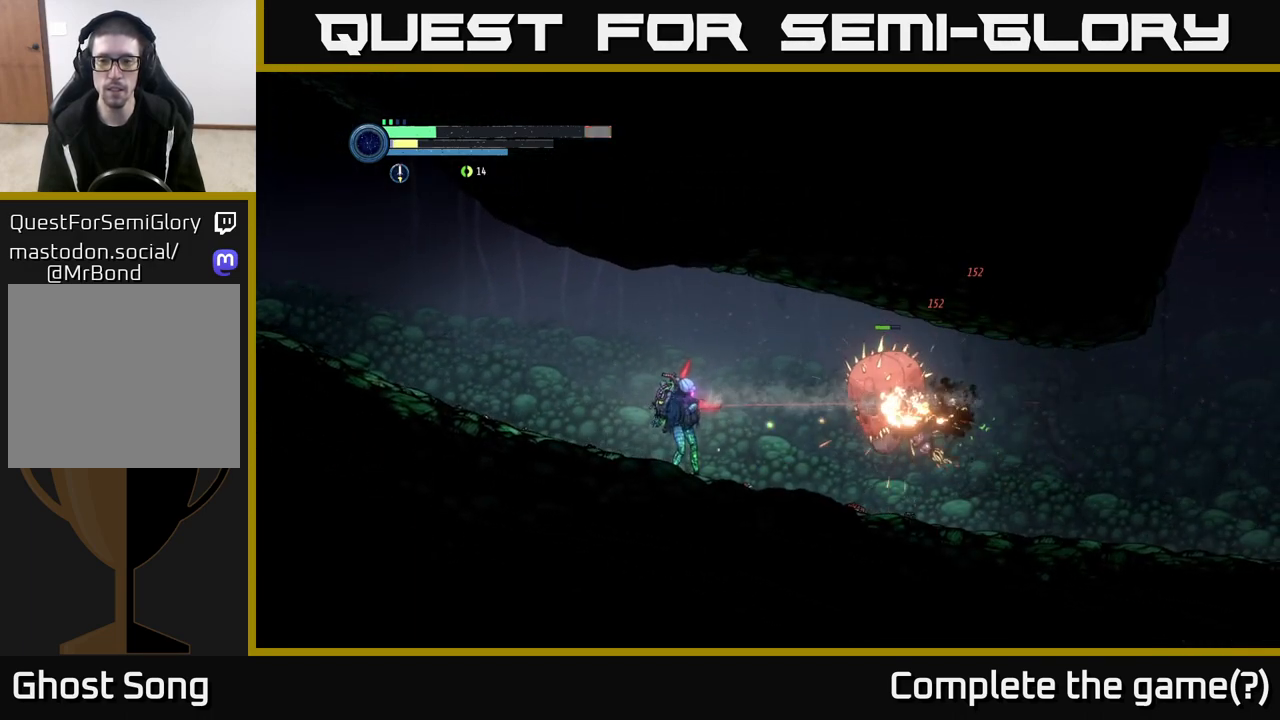
{"buttons": ["Y", "L2"], "left_stick": "right", "right_stick": "center", "events": [[133, "Y", "down"], [300, "Y", "up"], [483, "Y", "down"]]}
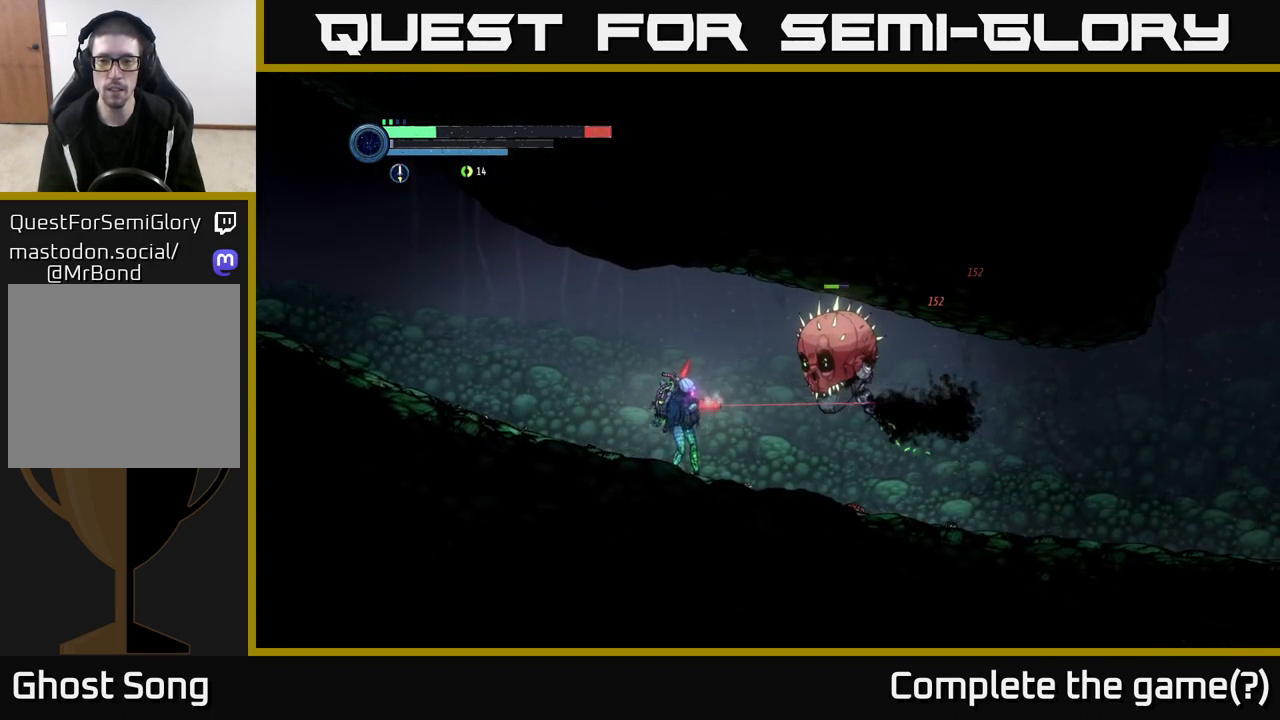
{"buttons": [], "left_stick": "center", "right_stick": "center", "events": [[83, "Y", "up"], [117, "L2", "up"], [267, "A", "down"], [317, "A", "up"], [350, "B", "down"], [383, "B", "up"], [483, "left_stick", "center"]]}
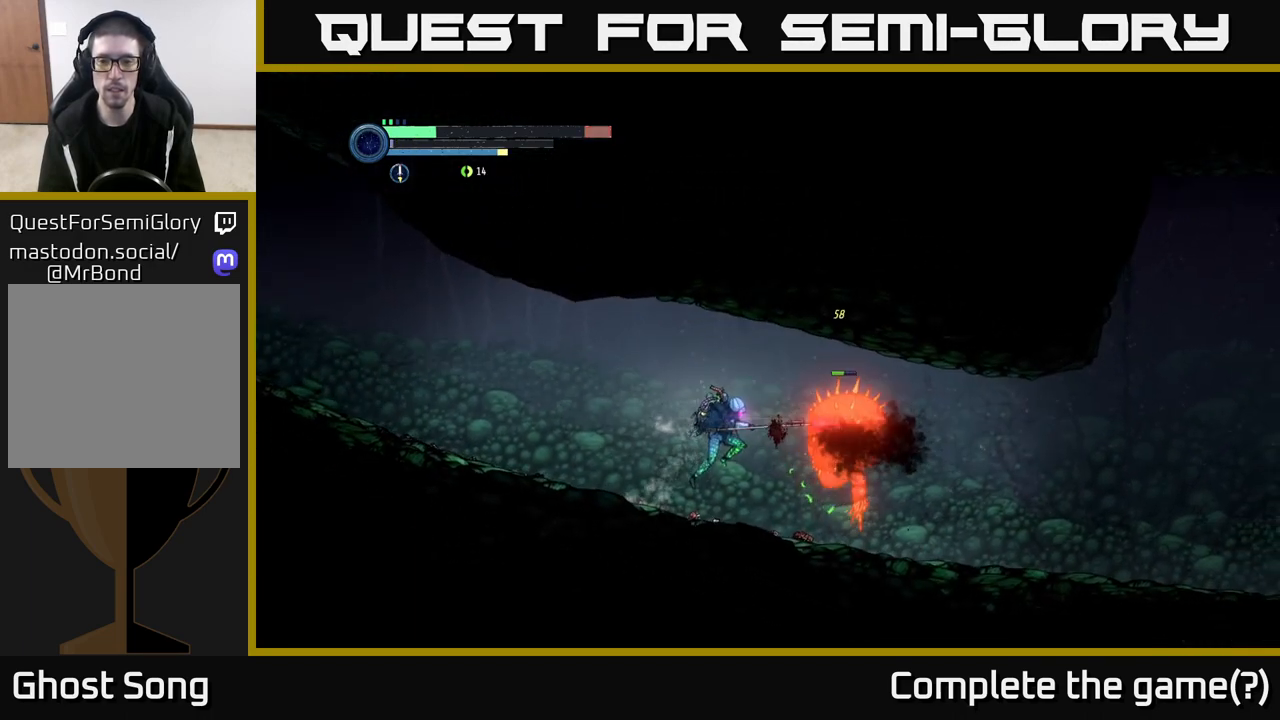
{"buttons": [], "left_stick": "right", "right_stick": "center", "events": [[100, "left_stick", "right"], [250, "left_stick", "center"], [317, "left_stick", "right"], [400, "B", "down"], [467, "B", "up"]]}
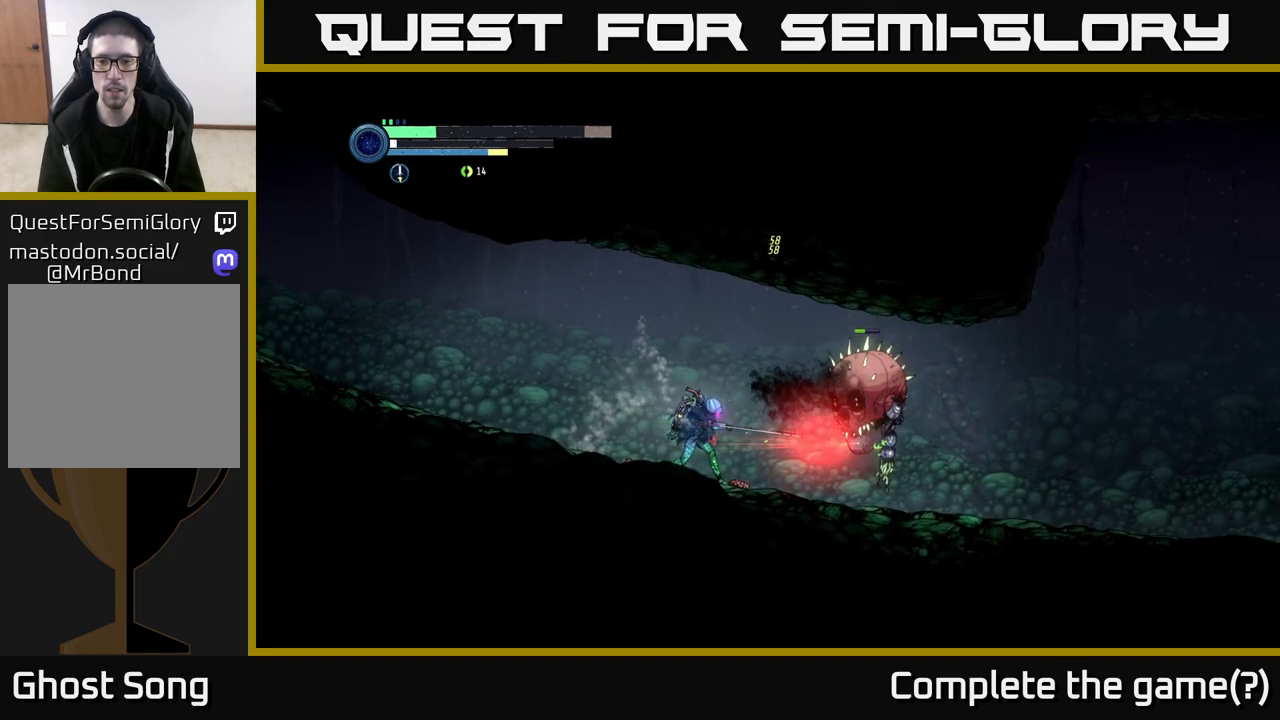
{"buttons": [], "left_stick": "right", "right_stick": "center", "events": [[183, "left_stick", "center"], [317, "left_stick", "right"], [367, "A", "down"], [450, "A", "up"], [483, "B", "down"], [500, "B", "up"]]}
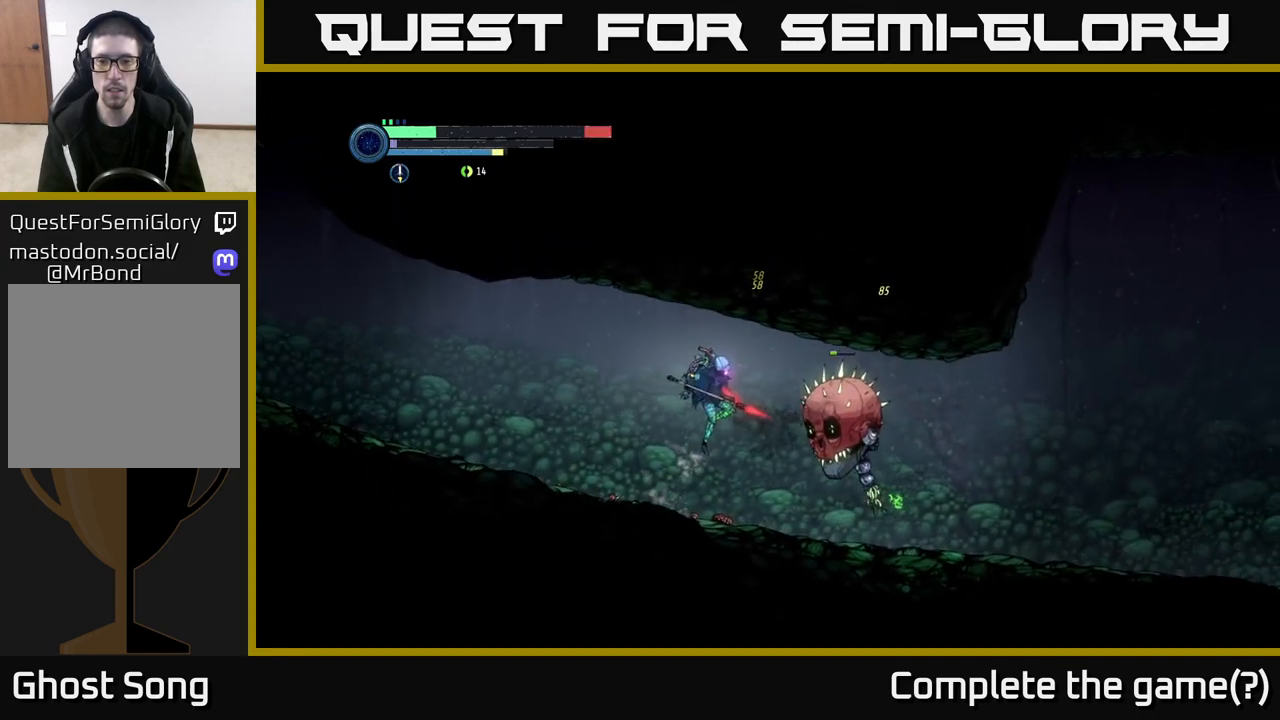
{"buttons": ["B"], "left_stick": "center", "right_stick": "center", "events": [[83, "left_stick", "center"], [183, "B", "down"], [233, "B", "up"], [433, "A", "down"], [500, "A", "up"], [500, "B", "down"]]}
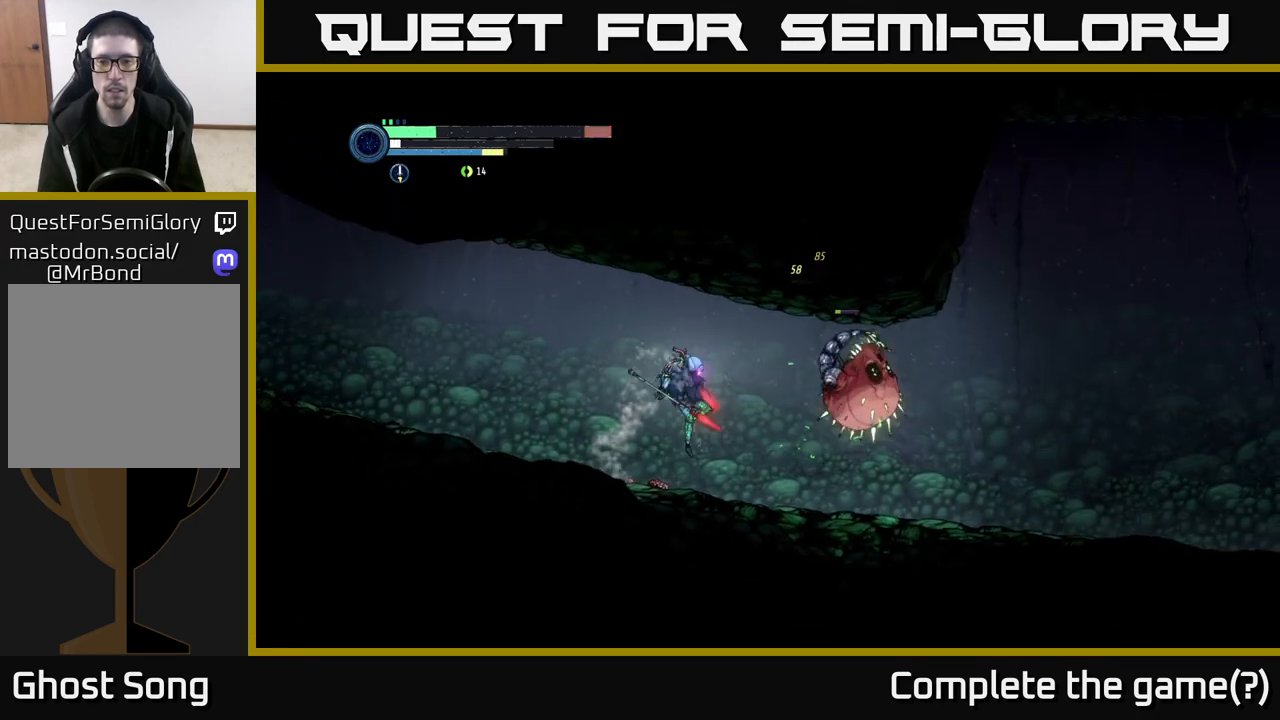
{"buttons": [], "left_stick": "right", "right_stick": "center", "events": [[67, "B", "up"], [200, "left_stick", "left"], [433, "left_stick", "down-right"], [483, "left_stick", "right"]]}
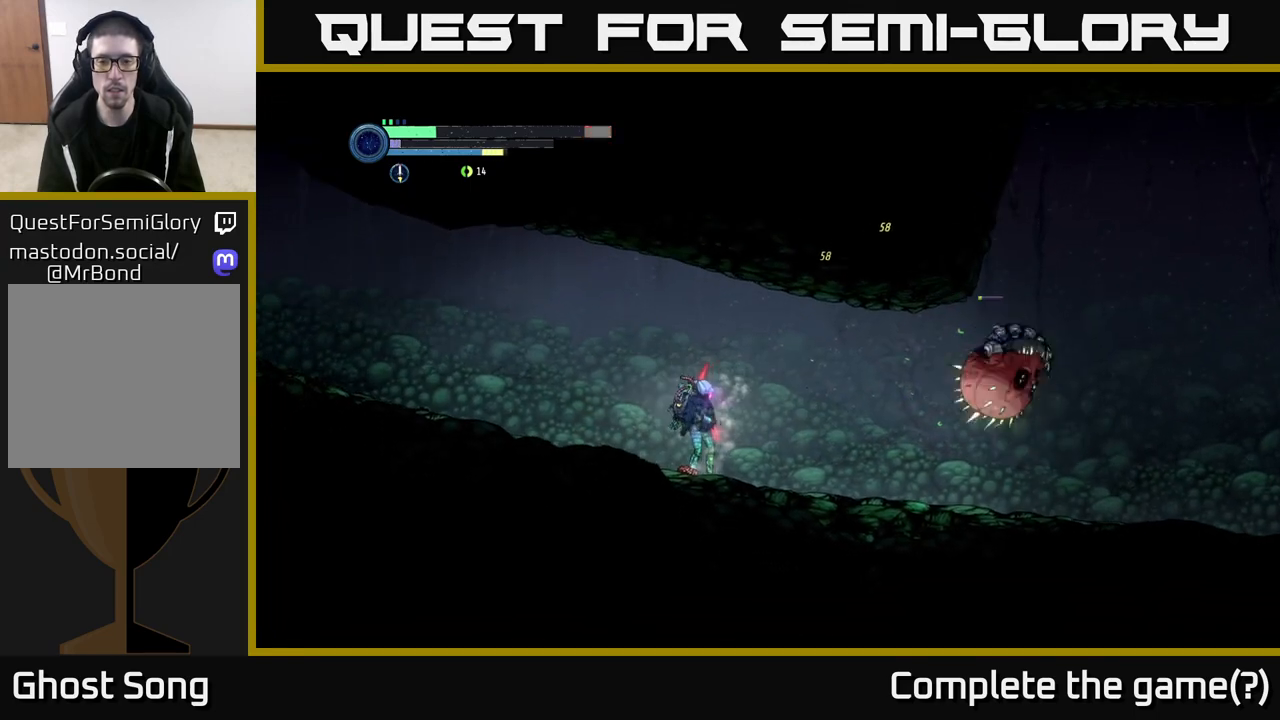
{"buttons": ["R1", "R2"], "left_stick": "right", "right_stick": "center", "events": [[67, "R2", "down"], [117, "R1", "down"]]}
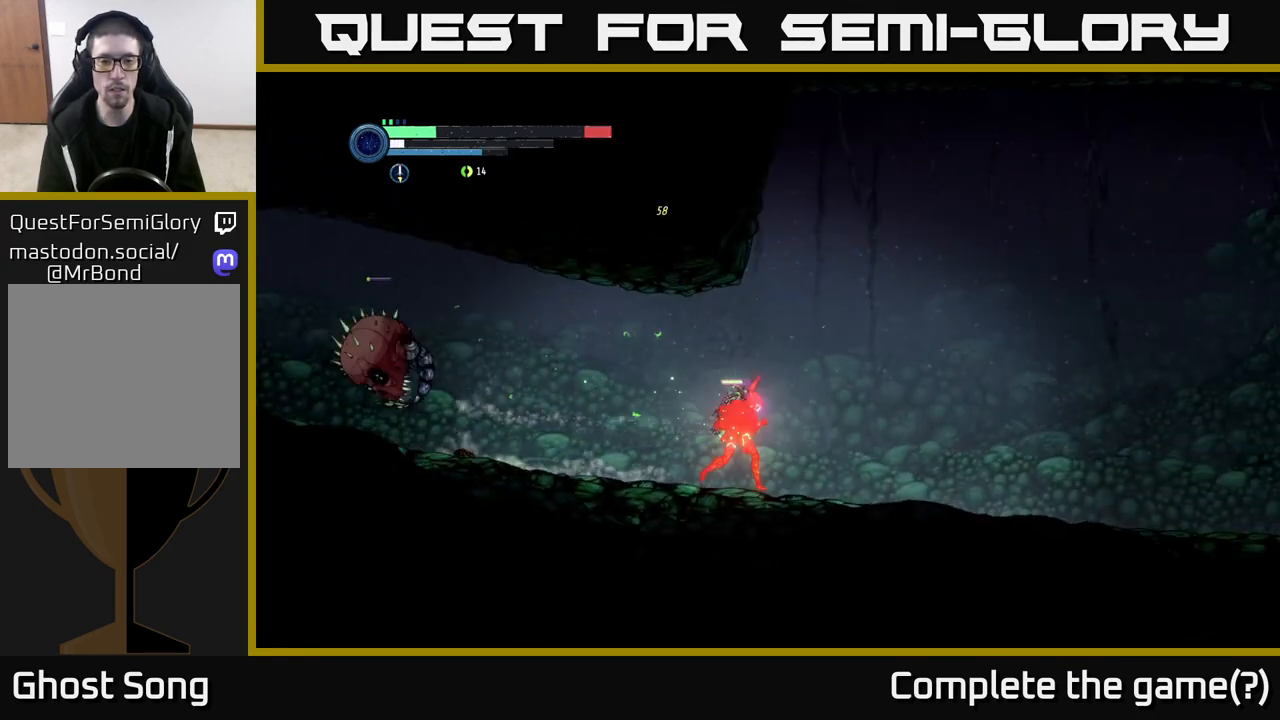
{"buttons": ["X"], "left_stick": "left", "right_stick": "center", "events": [[50, "R1", "up"], [67, "left_stick", "left"], [83, "R2", "up"], [200, "A", "down"], [367, "A", "up"], [433, "X", "down"]]}
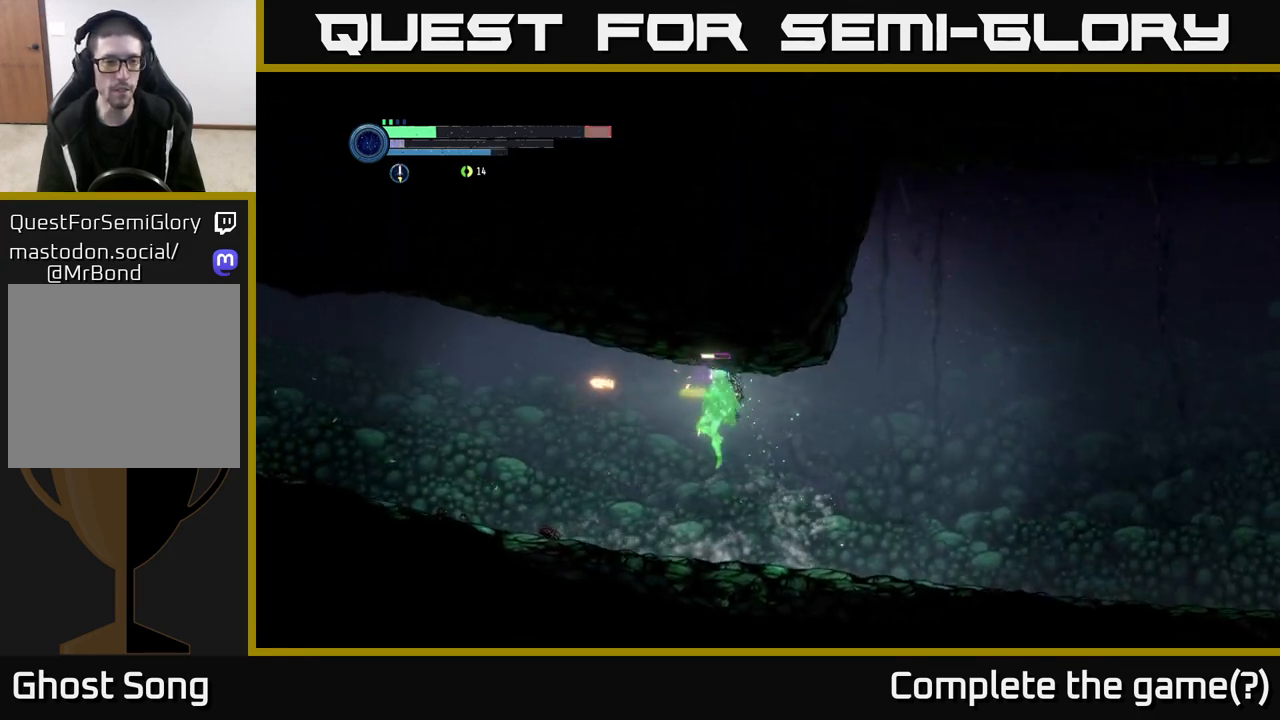
{"buttons": ["A", "X"], "left_stick": "left", "right_stick": "center", "events": [[33, "X", "up"], [100, "X", "down"], [183, "X", "up"], [400, "A", "down"], [500, "X", "down"]]}
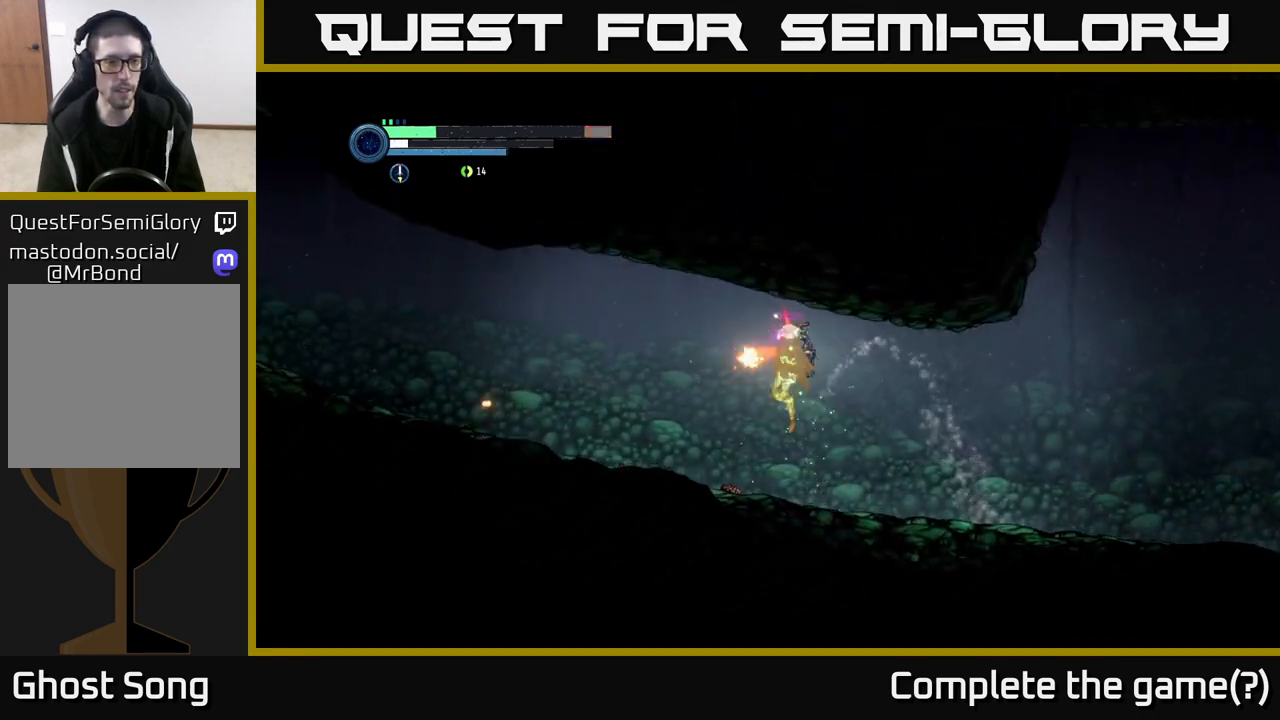
{"buttons": [], "left_stick": "left", "right_stick": "center", "events": [[50, "A", "up"], [117, "X", "up"], [183, "X", "down"], [283, "X", "up"]]}
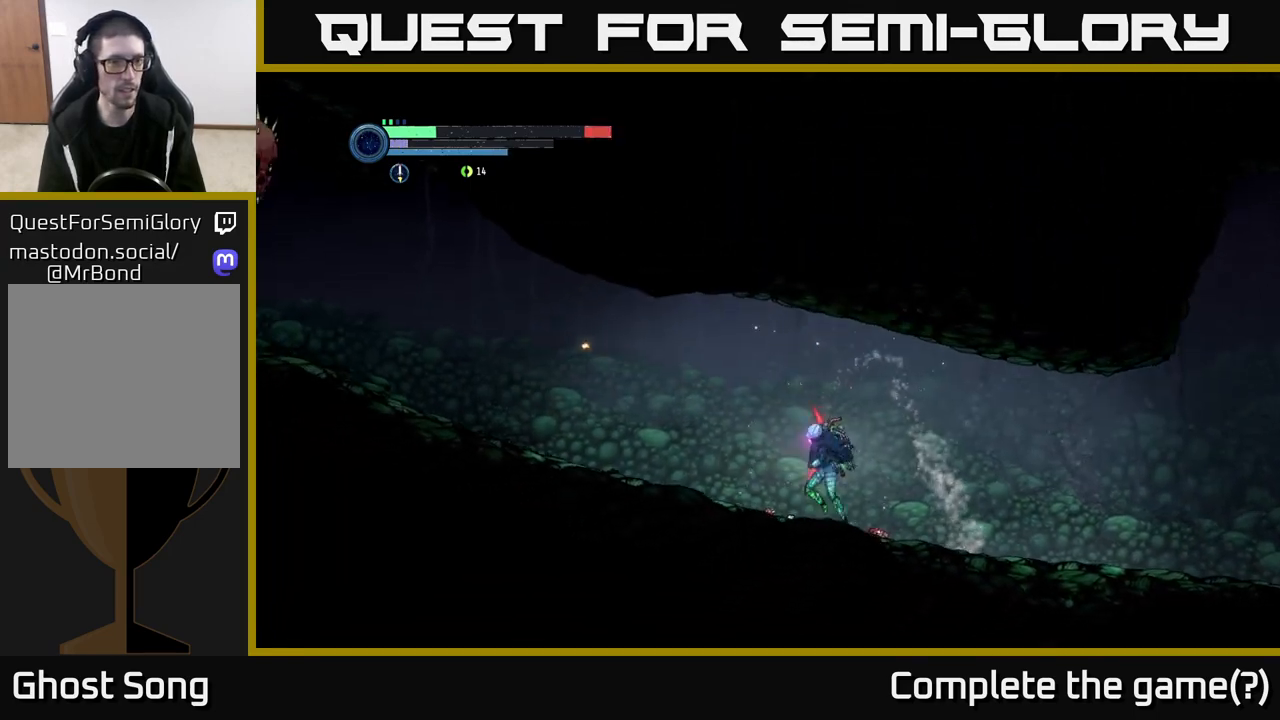
{"buttons": [], "left_stick": "left", "right_stick": "center", "events": []}
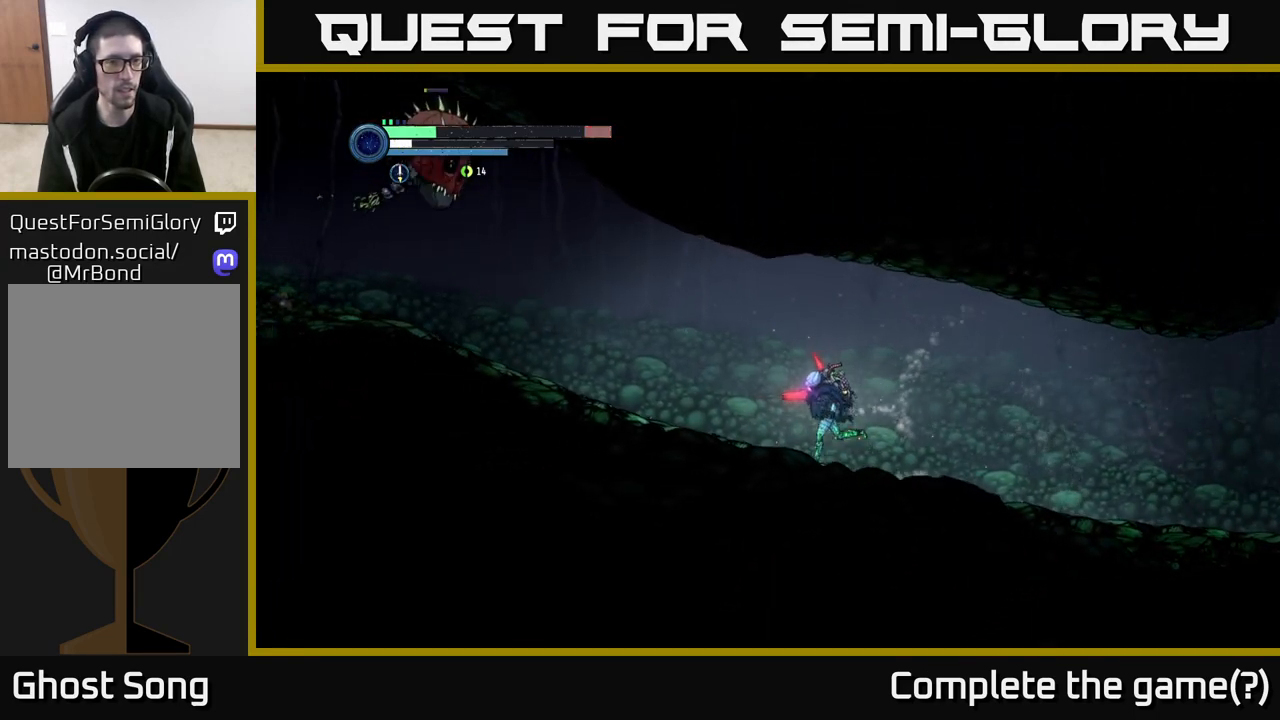
{"buttons": ["L2"], "left_stick": "left", "right_stick": "center", "events": [[50, "L2", "down"]]}
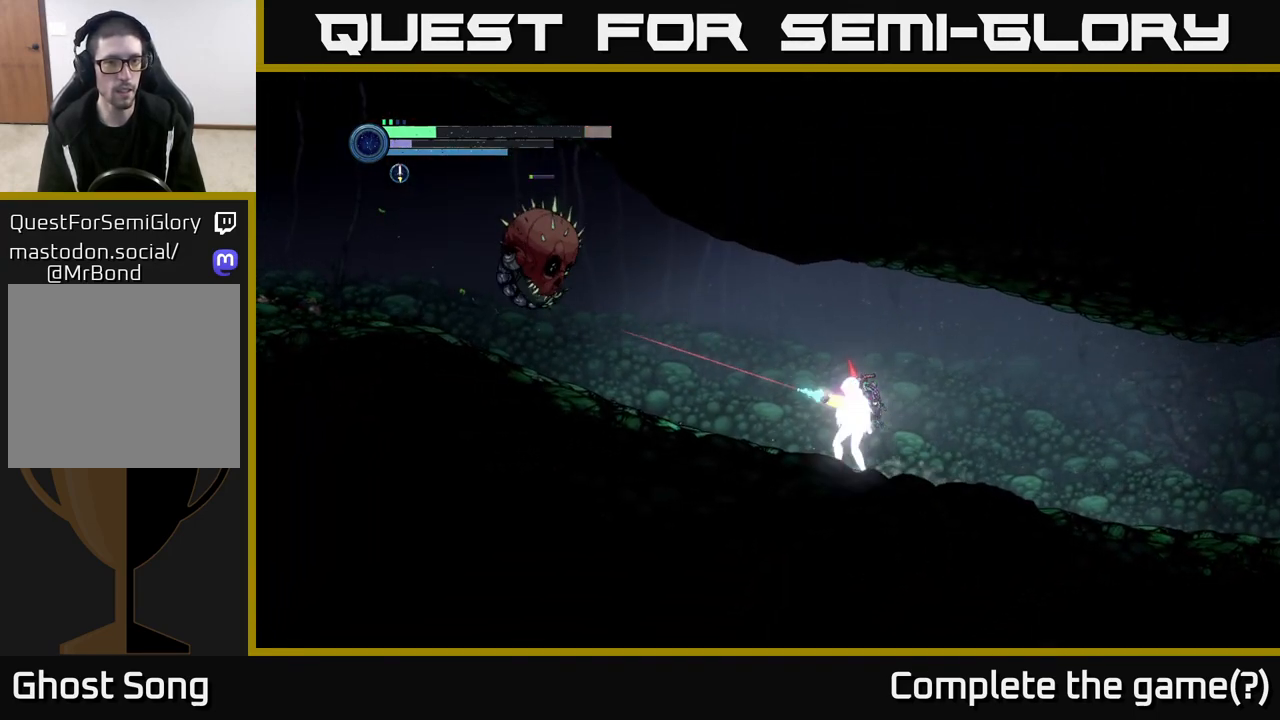
{"buttons": ["L2"], "left_stick": "left", "right_stick": "center", "events": [[33, "Y", "down"], [83, "Y", "up"]]}
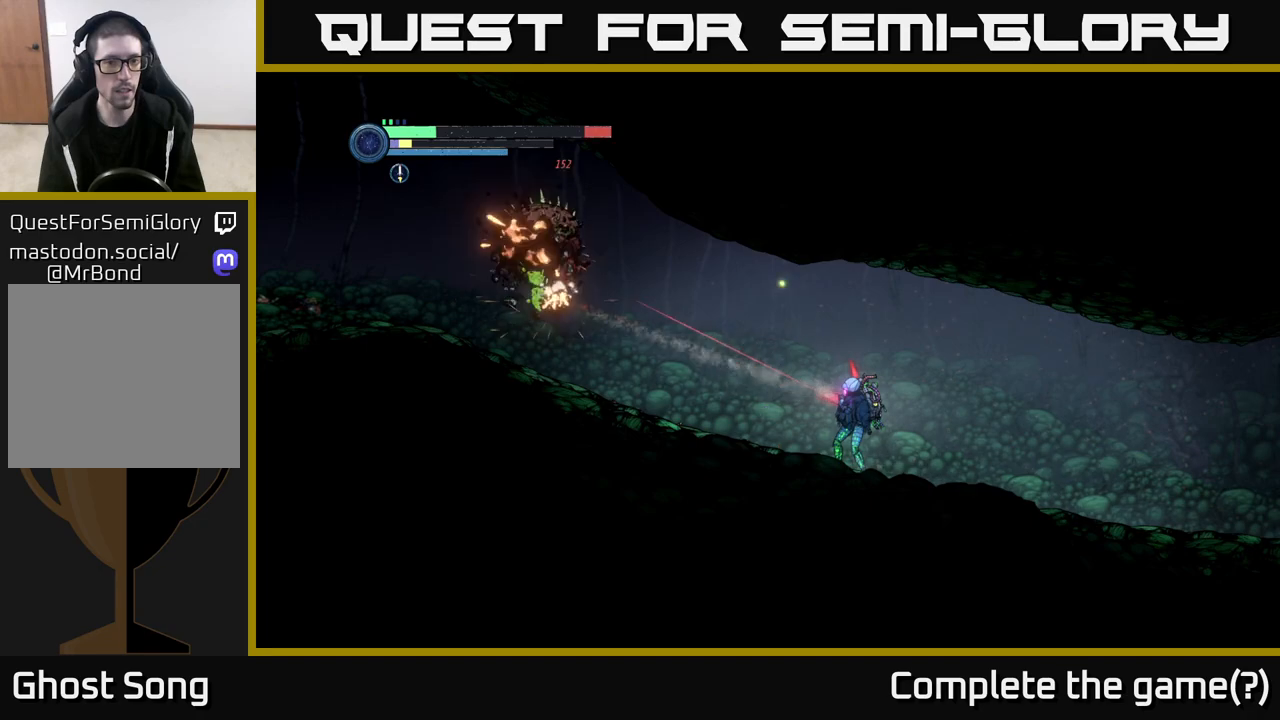
{"buttons": [], "left_stick": "left", "right_stick": "center", "events": [[317, "Y", "down"], [383, "Y", "up"], [500, "L2", "up"]]}
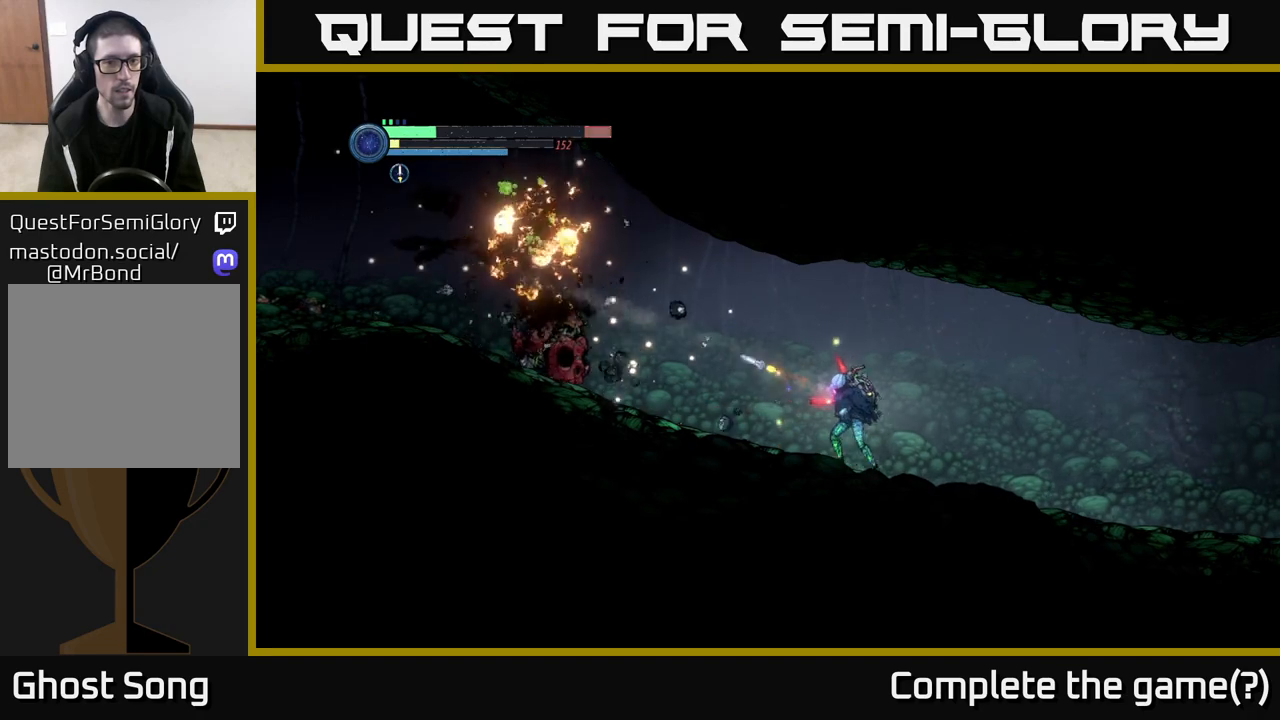
{"buttons": ["A", "R2"], "left_stick": "left", "right_stick": "center", "events": [[83, "R2", "down"], [133, "R1", "down"], [450, "R1", "up"], [500, "A", "down"]]}
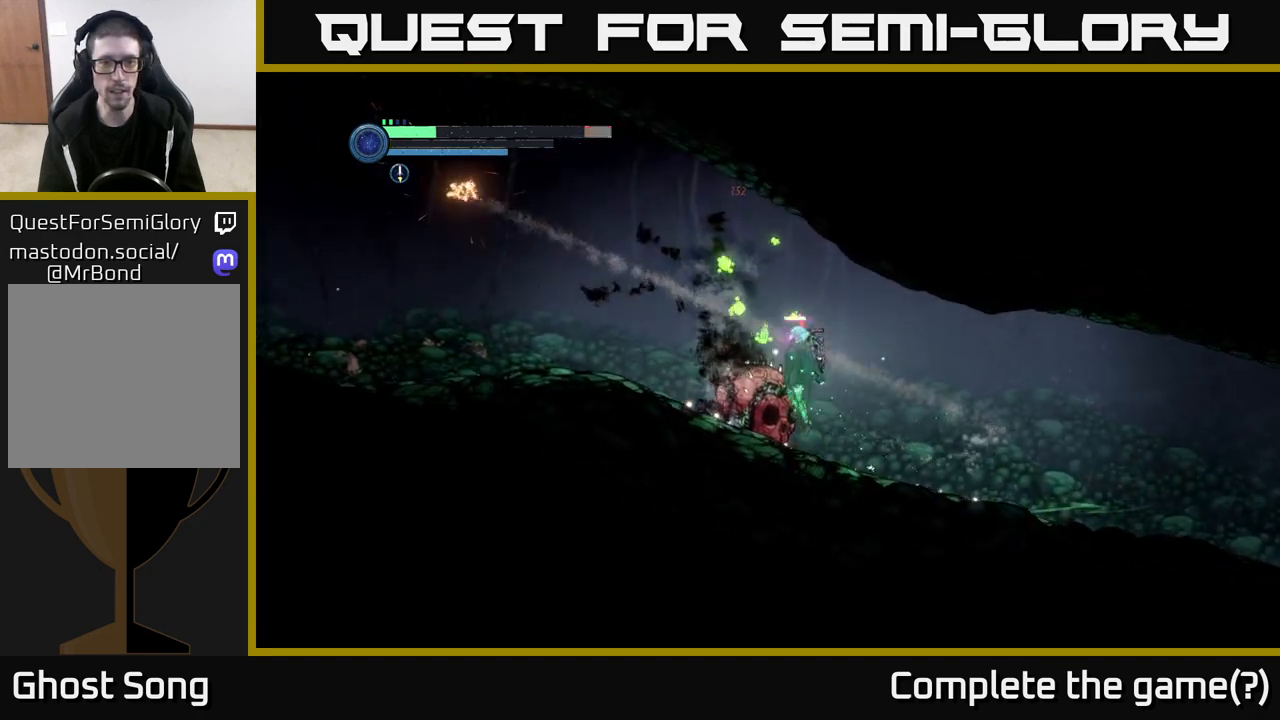
{"buttons": [], "left_stick": "right", "right_stick": "center", "events": [[67, "R2", "up"], [150, "left_stick", "right"], [217, "A", "up"], [367, "left_stick", "center"], [450, "left_stick", "right"]]}
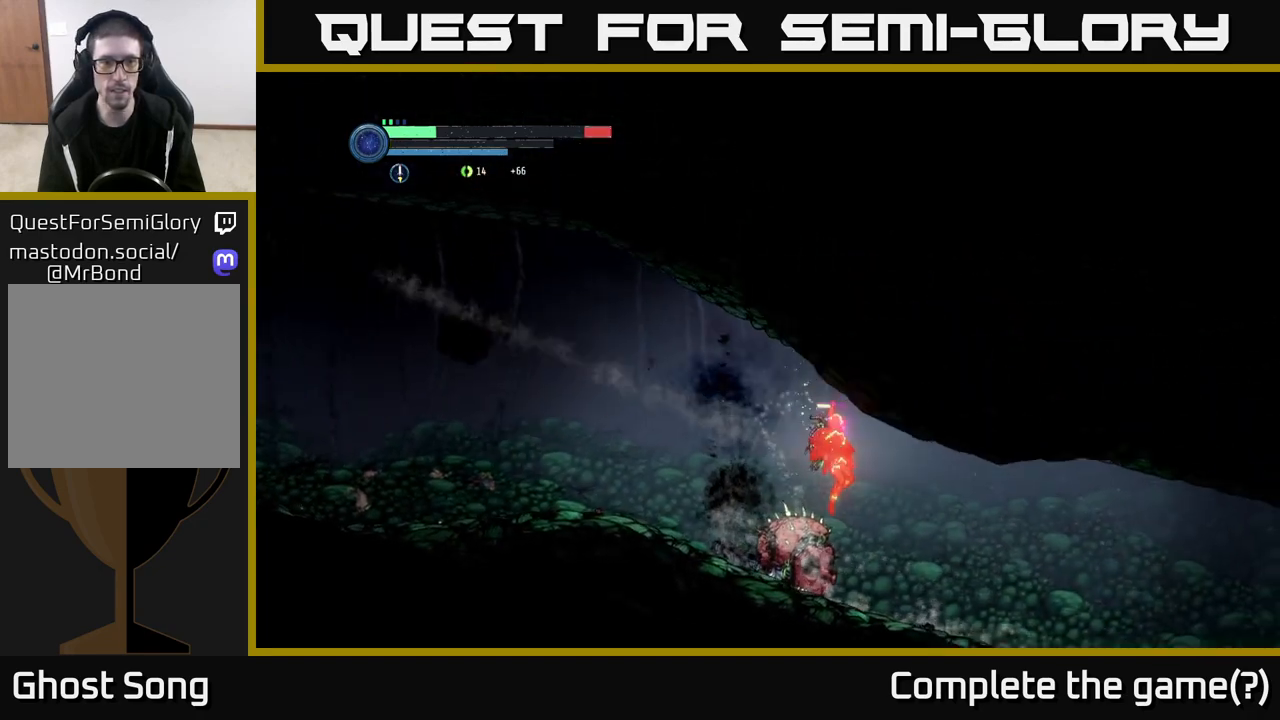
{"buttons": ["R1", "R2"], "left_stick": "right", "right_stick": "center", "events": [[400, "R2", "down"], [433, "R1", "down"]]}
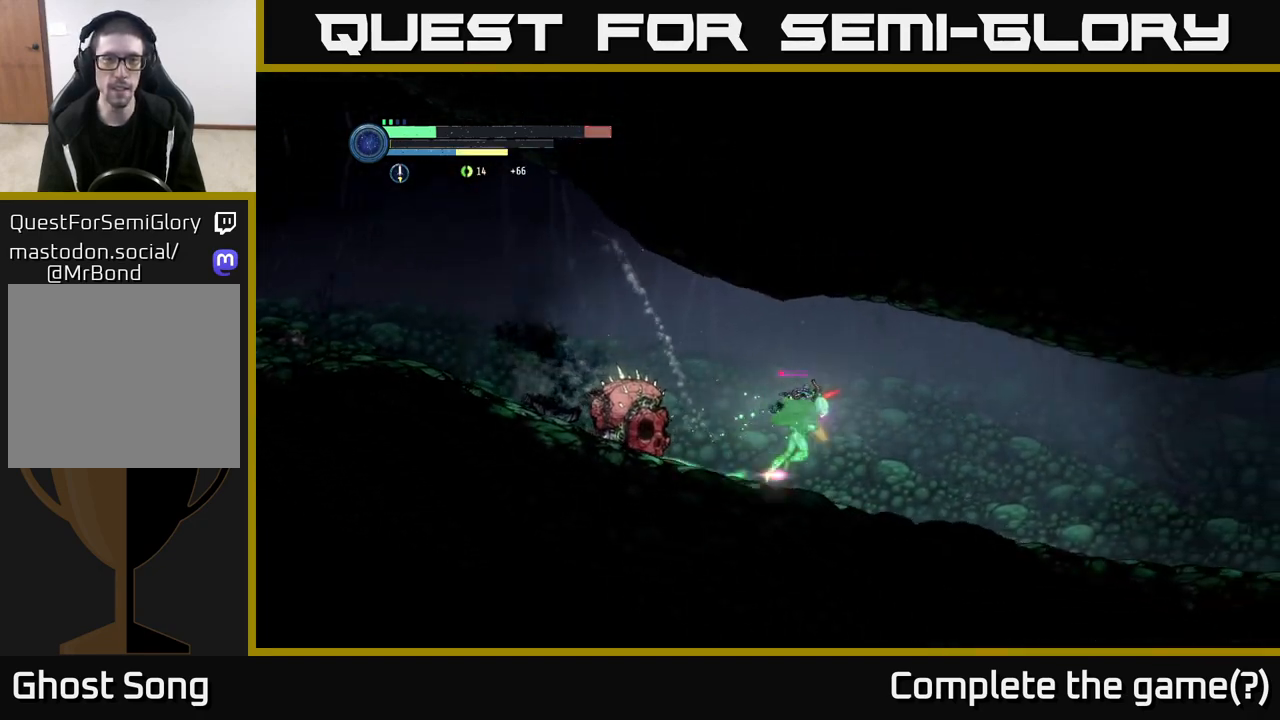
{"buttons": [], "left_stick": "right", "right_stick": "center", "events": [[183, "R1", "up"], [467, "R2", "up"]]}
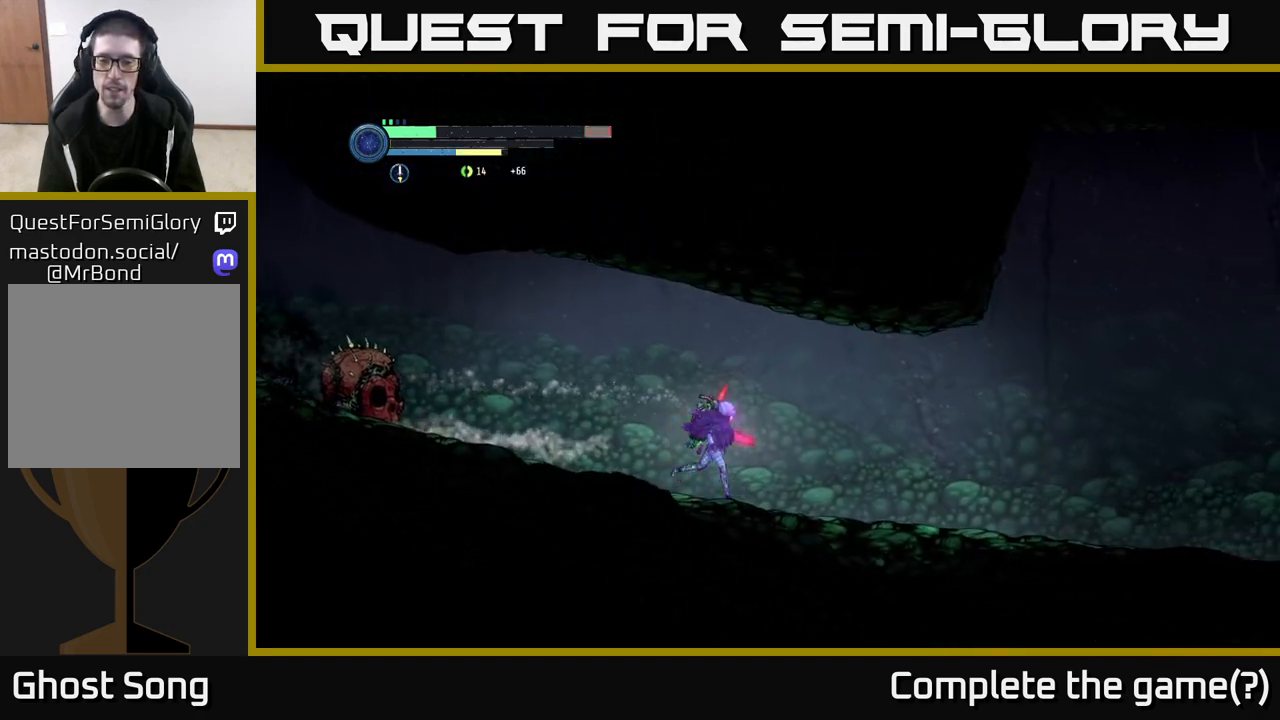
{"buttons": [], "left_stick": "right", "right_stick": "center", "events": []}
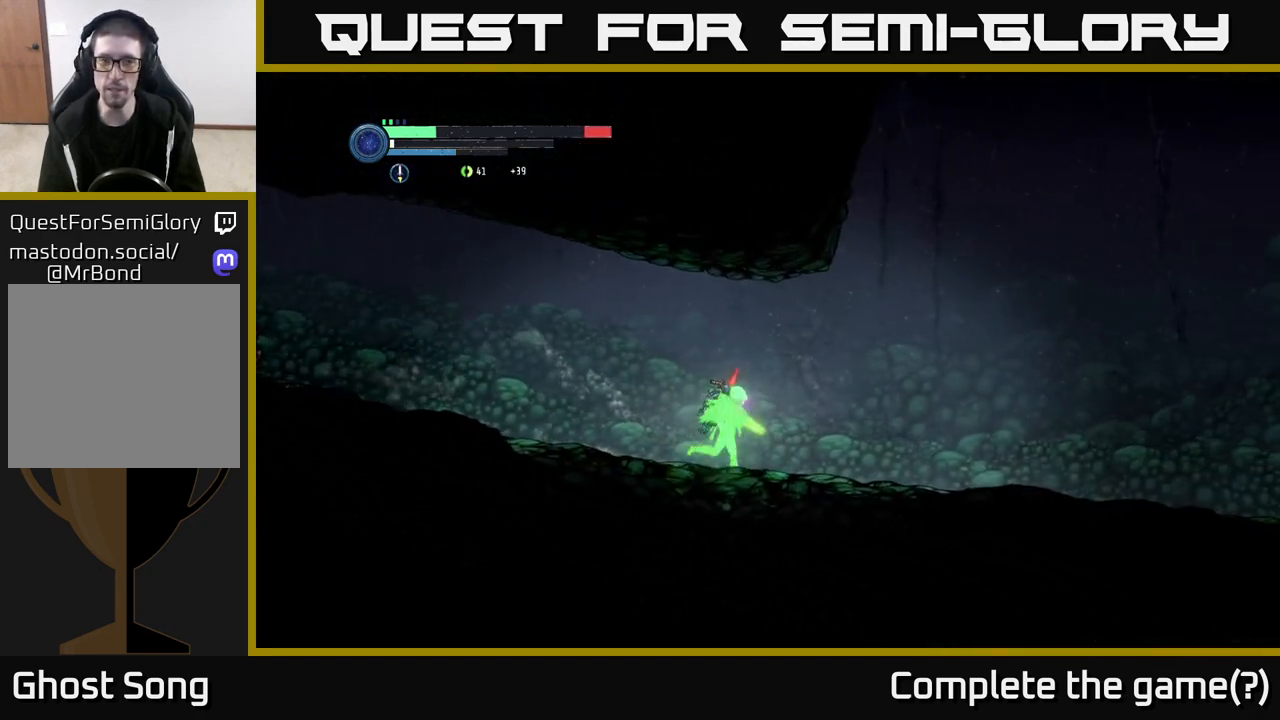
{"buttons": ["R2"], "left_stick": "right", "right_stick": "center", "events": [[183, "R2", "down"]]}
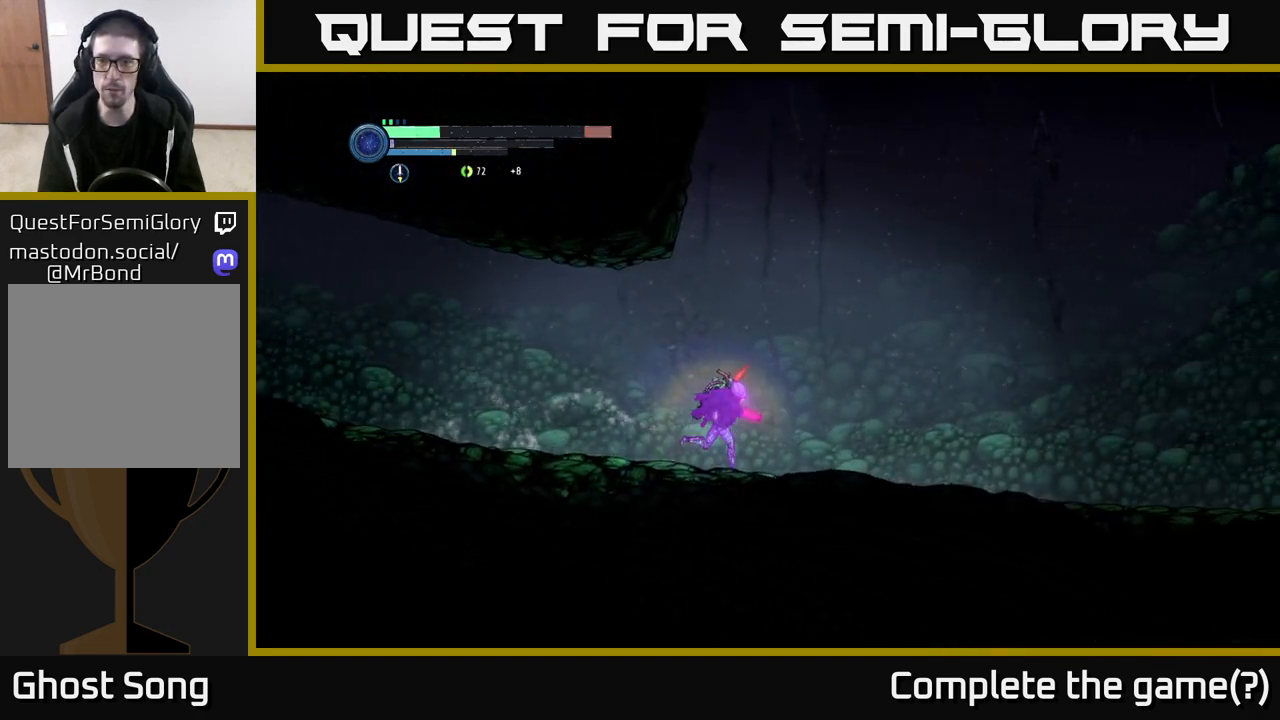
{"buttons": [], "left_stick": "right", "right_stick": "center", "events": [[183, "R2", "up"]]}
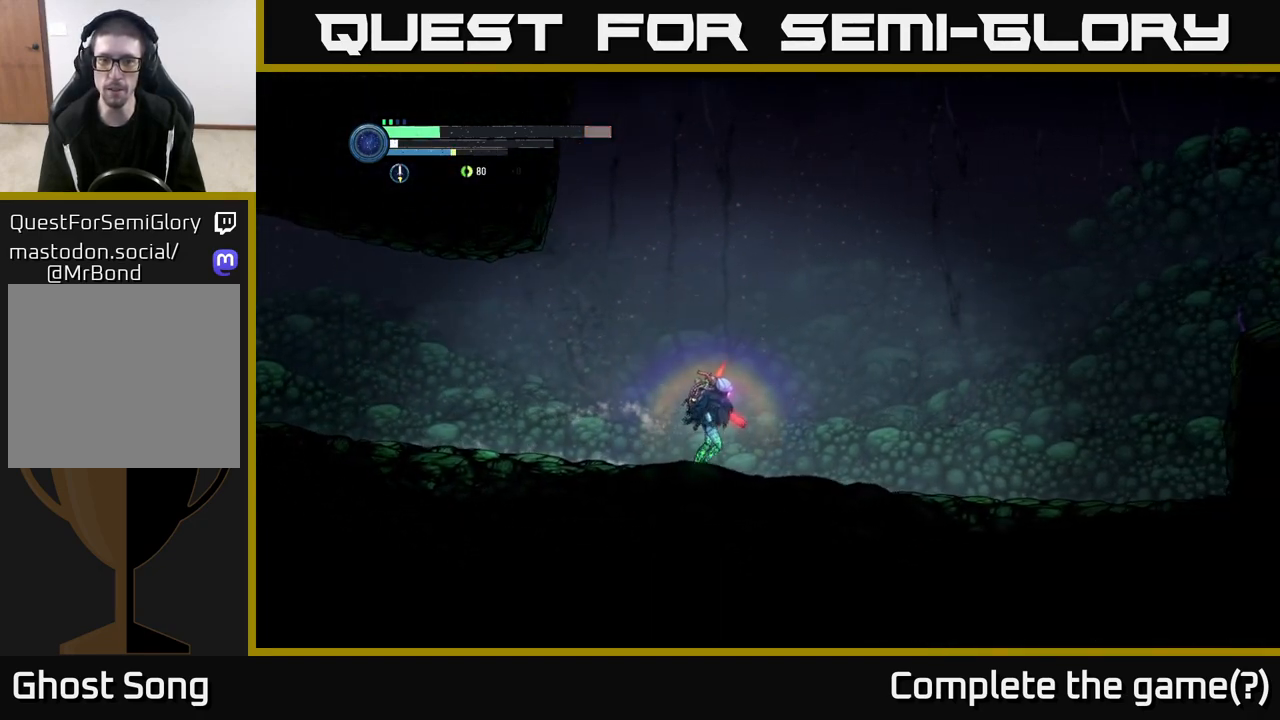
{"buttons": ["R2"], "left_stick": "right", "right_stick": "center", "events": [[367, "R2", "down"]]}
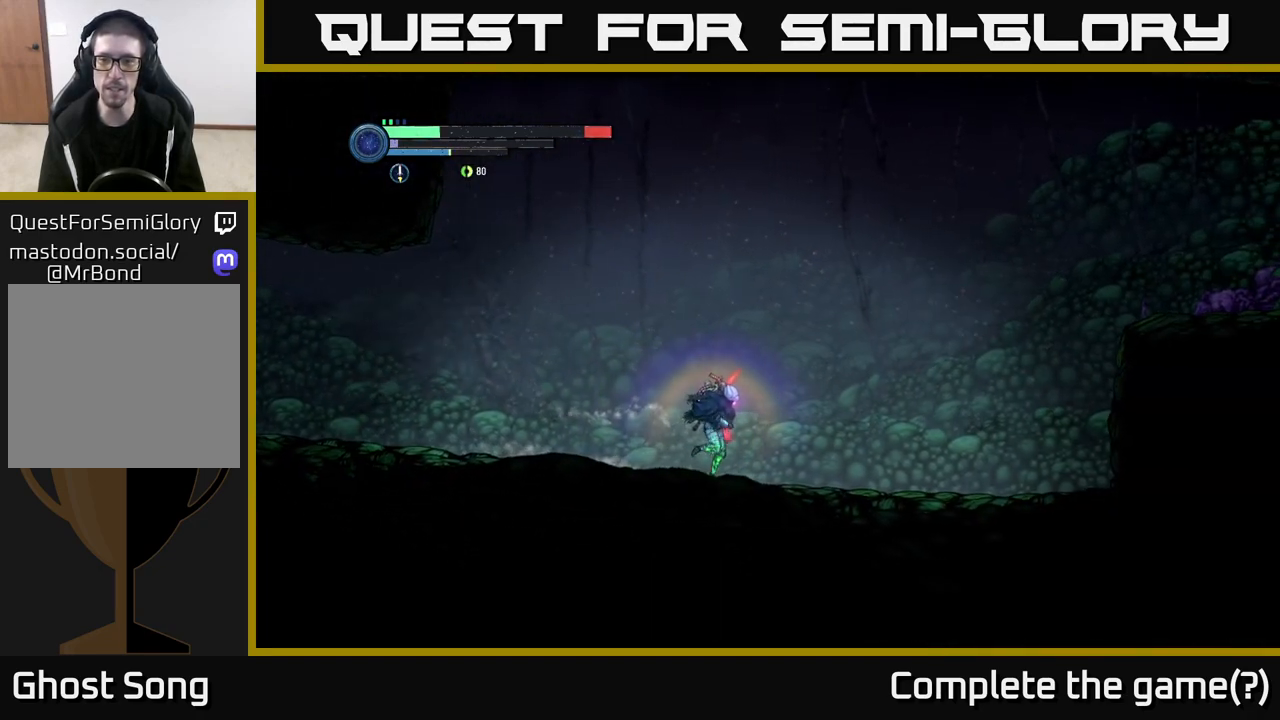
{"buttons": ["R2"], "left_stick": "right", "right_stick": "center", "events": [[233, "R1", "down"], [500, "R1", "up"]]}
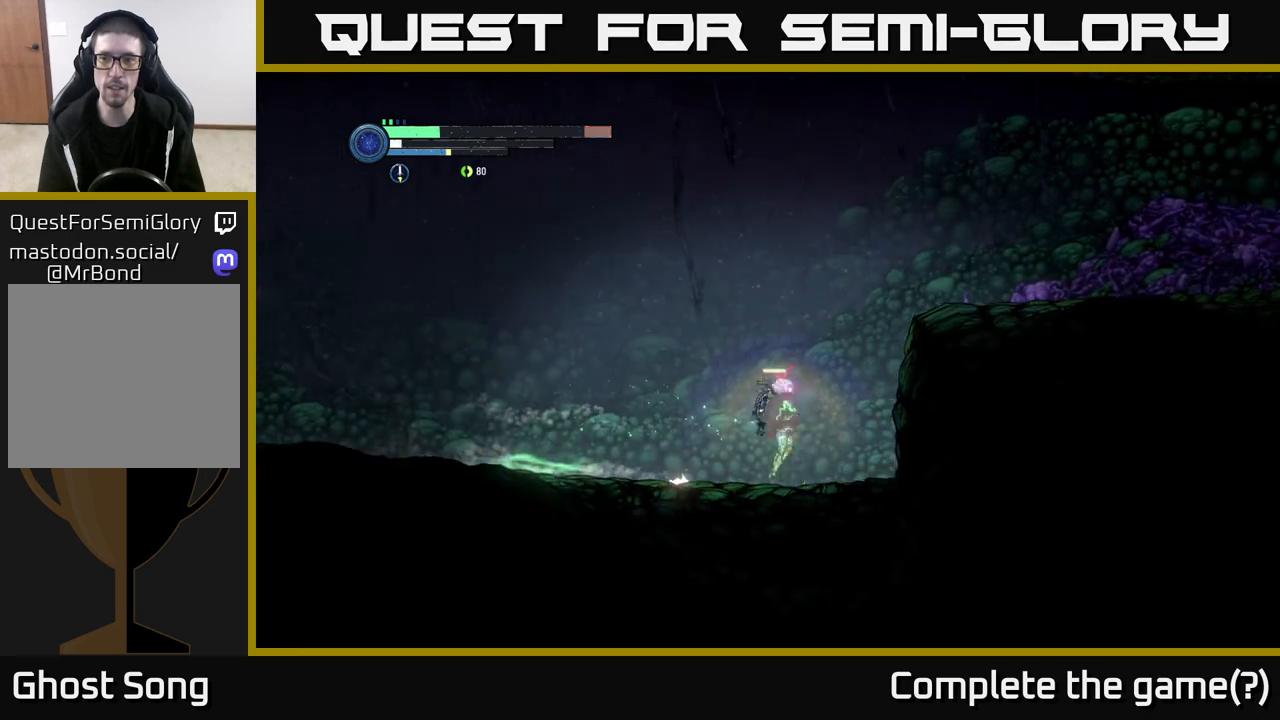
{"buttons": ["A", "R2"], "left_stick": "right", "right_stick": "center", "events": [[117, "A", "down"], [383, "A", "up"], [433, "A", "down"]]}
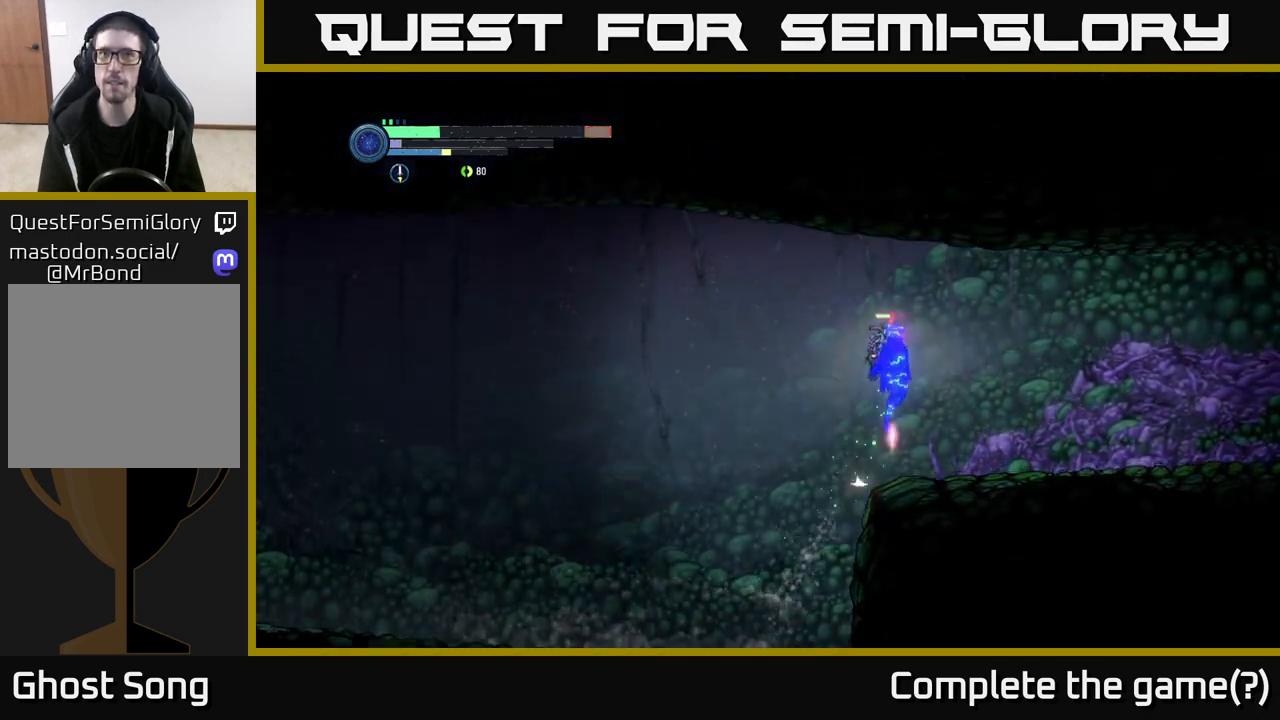
{"buttons": [], "left_stick": "right", "right_stick": "center", "events": [[50, "A", "up"], [400, "R2", "up"]]}
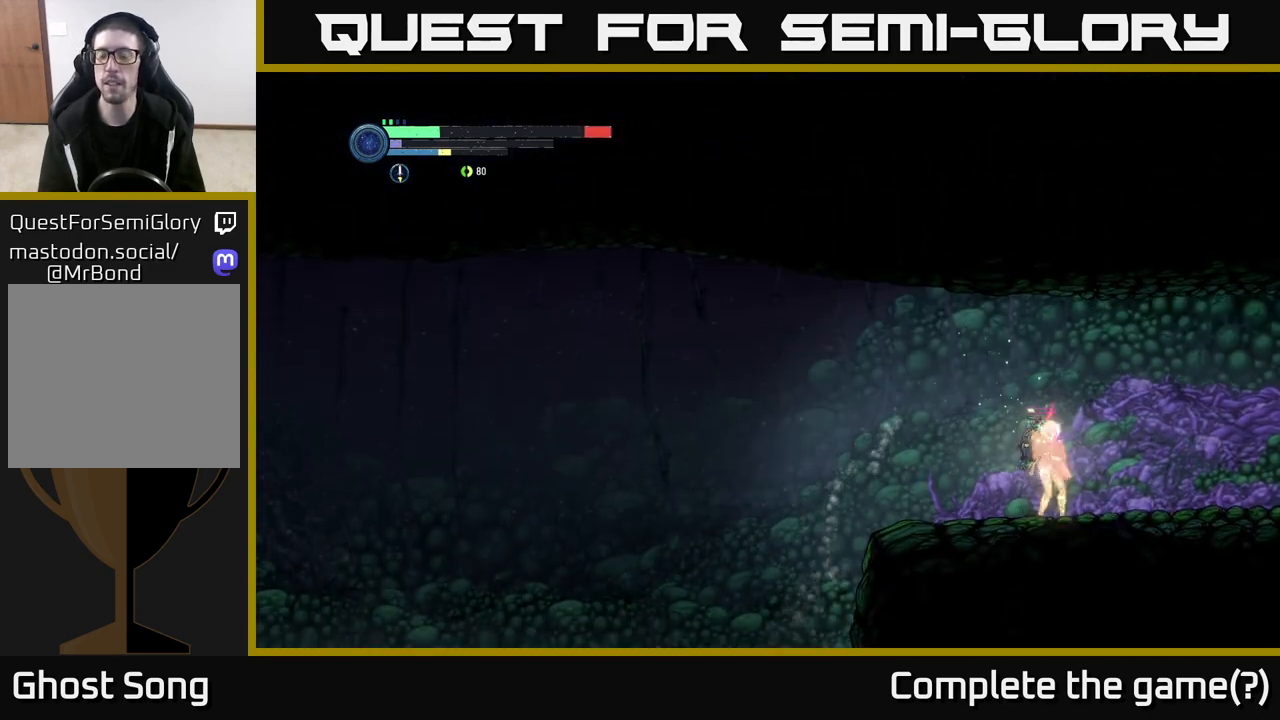
{"buttons": ["R2"], "left_stick": "right", "right_stick": "center", "events": [[117, "R2", "down"], [200, "R1", "down"], [433, "R1", "up"]]}
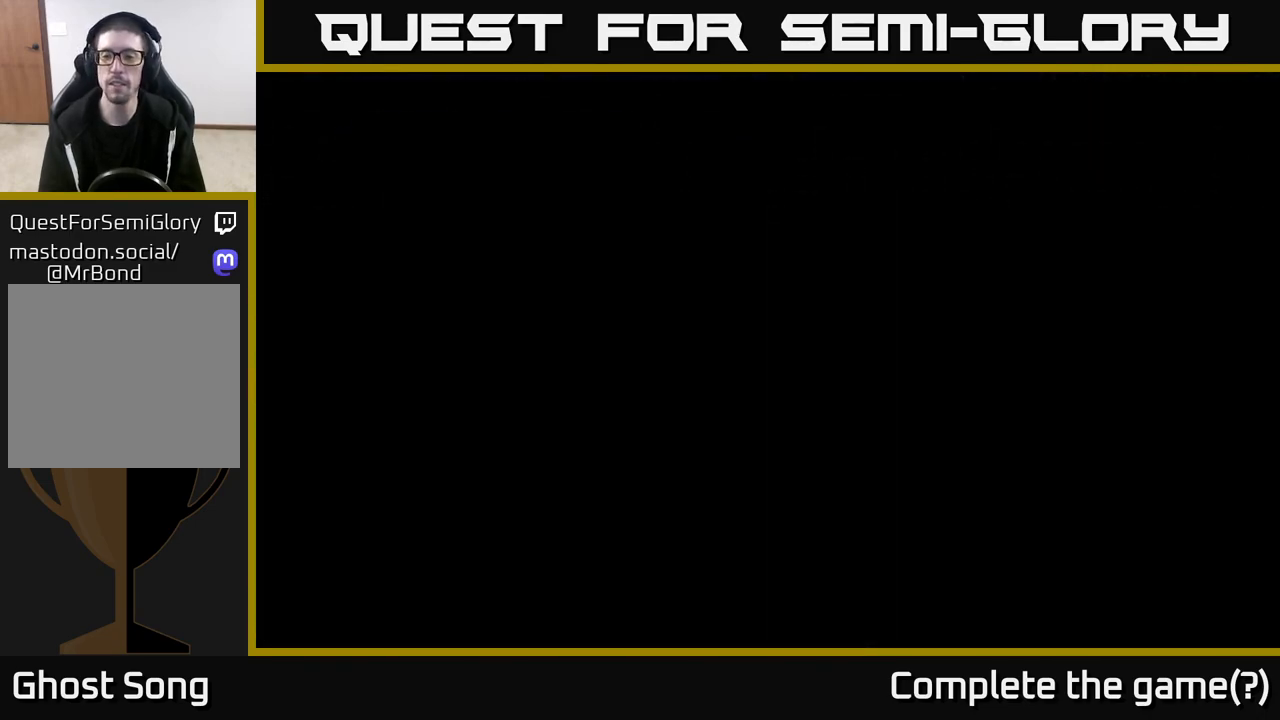
{"buttons": [], "left_stick": "center", "right_stick": "center", "events": [[250, "R2", "up"], [400, "left_stick", "center"]]}